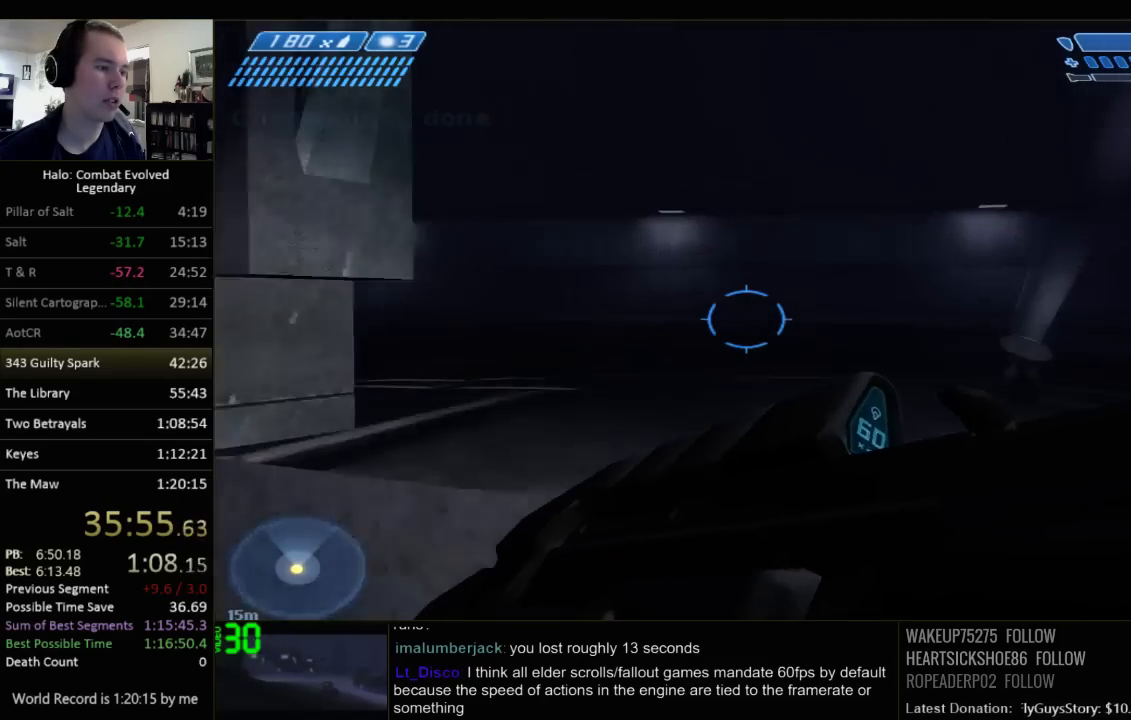
Gameplay with keyboard and mouse; each line is a JSON object with the keys and mouse buttons held at the frame after it. "events" lists presses ("down") and releases ("up") of "1", "2", "3", "4", "5", "a", "alt", "c", "ctrl", "d", "e", "f", "q", "r", "s", "shift", "space", "tab", "v", "w", "x", "z", "mouse_left", "mouse_middle", "mouse_right", "mouse_wheel_up" and "mouse_wheel_down" between this image and that frame as [ms after this image, input, new state], when the widget could be followed in between. "mouse_left", "mouse_middle", "mouse_right", "mouse_wheel_up", "mouse_wheel_down" = the "left", "middle", "right", "wheel_up", "wheel_down" buttons of the "mouse" list. No other keys are recorded. Not read: mouse_move.
{"keys": ["e"], "mouse": [], "events": [[267, "w", "up"], [500, "e", "down"]]}
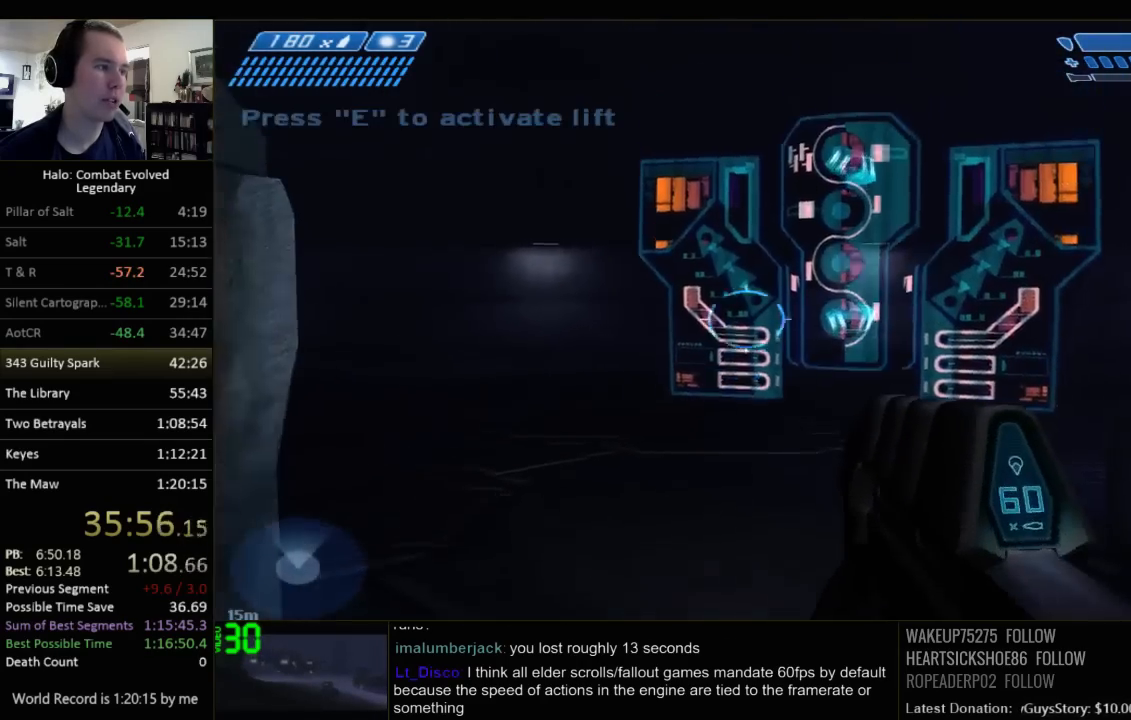
{"keys": ["a", "w"], "mouse": [], "events": [[150, "a", "down"], [150, "e", "up"], [250, "w", "down"]]}
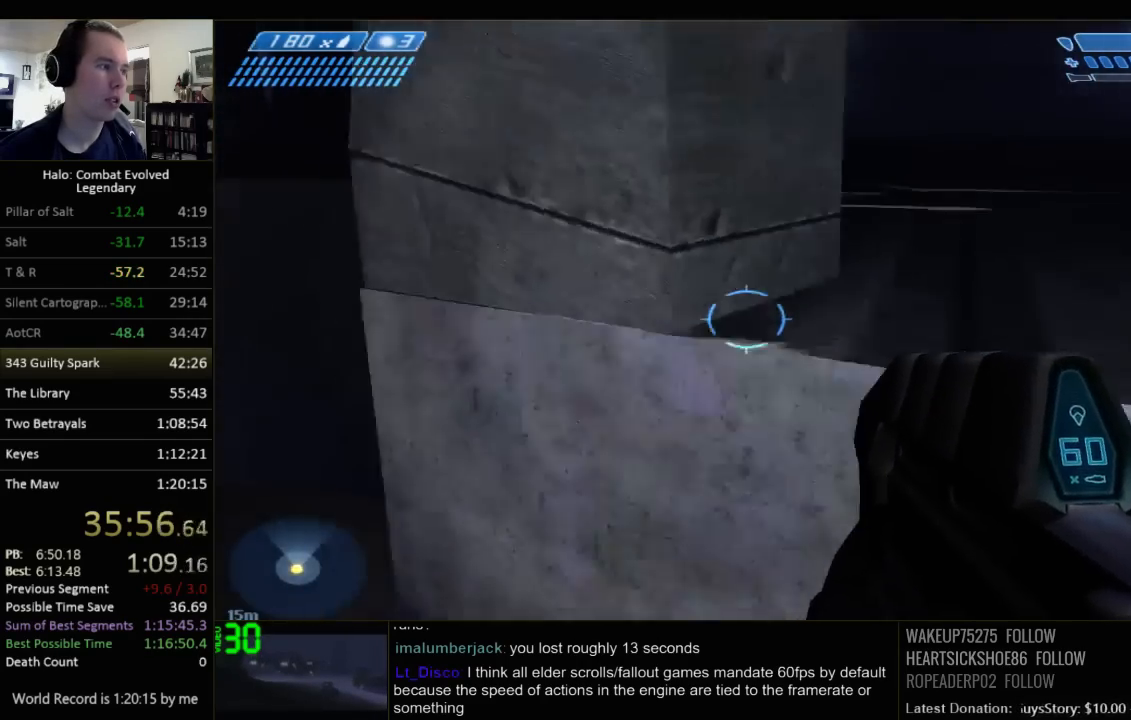
{"keys": ["w"], "mouse": [], "events": [[367, "a", "up"]]}
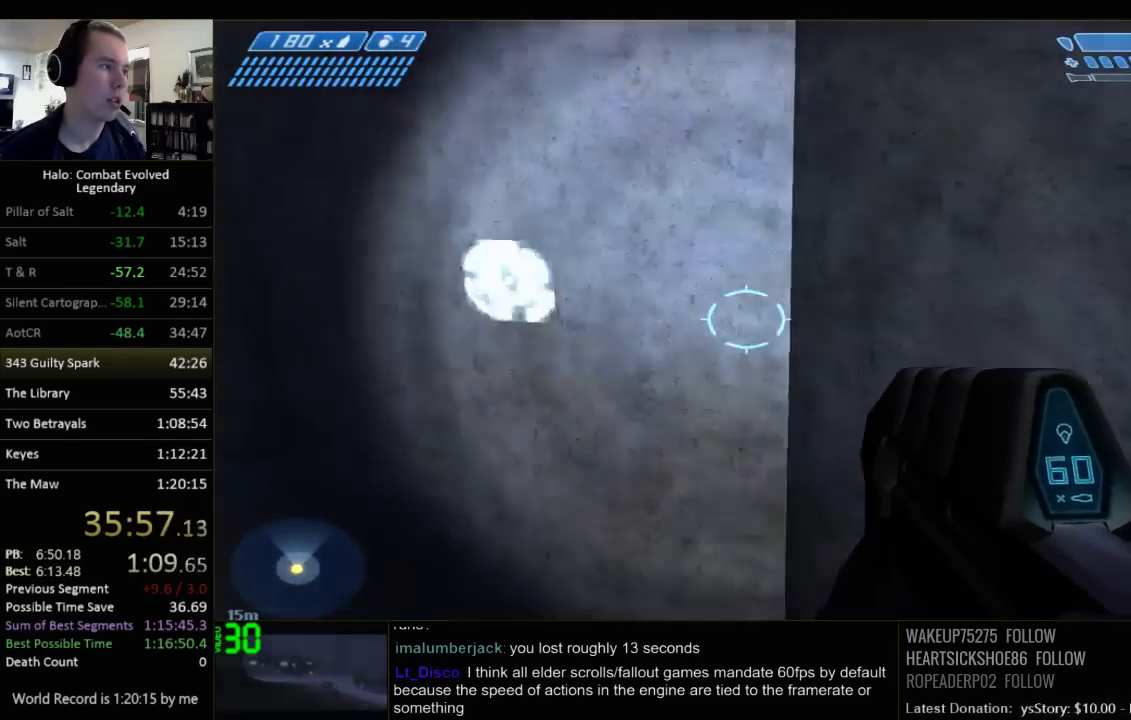
{"keys": ["w"], "mouse": [], "events": [[100, "c", "down"], [250, "q", "down"], [284, "c", "up"], [384, "q", "up"]]}
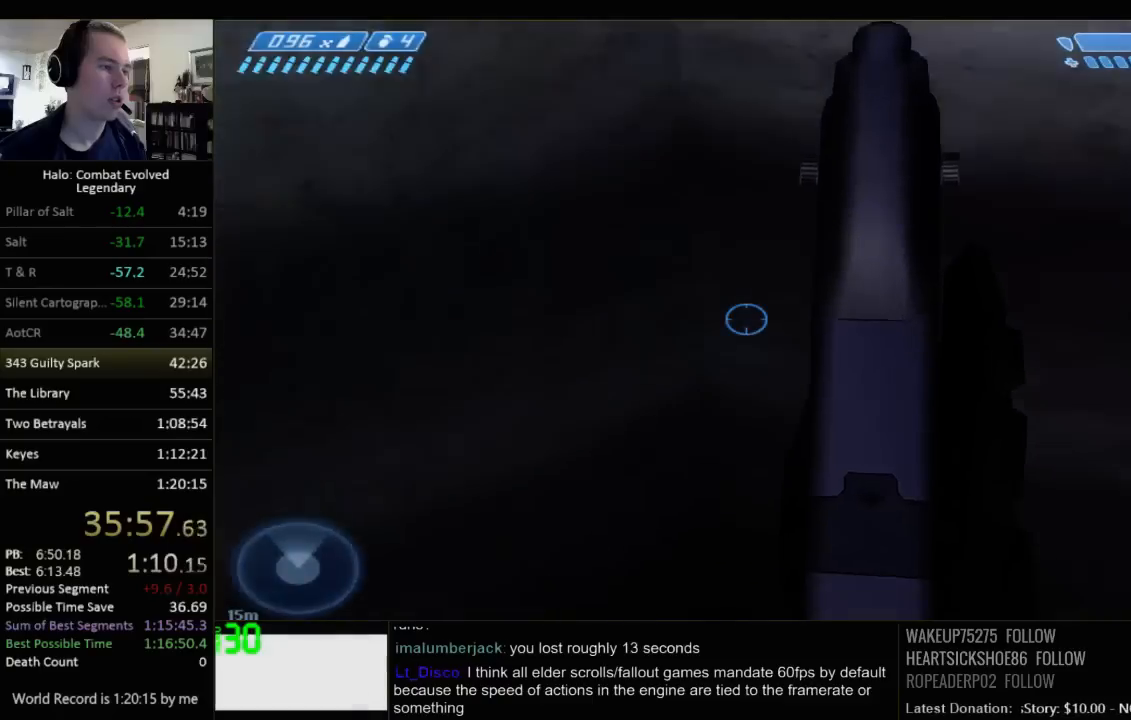
{"keys": ["w"], "mouse": [], "events": []}
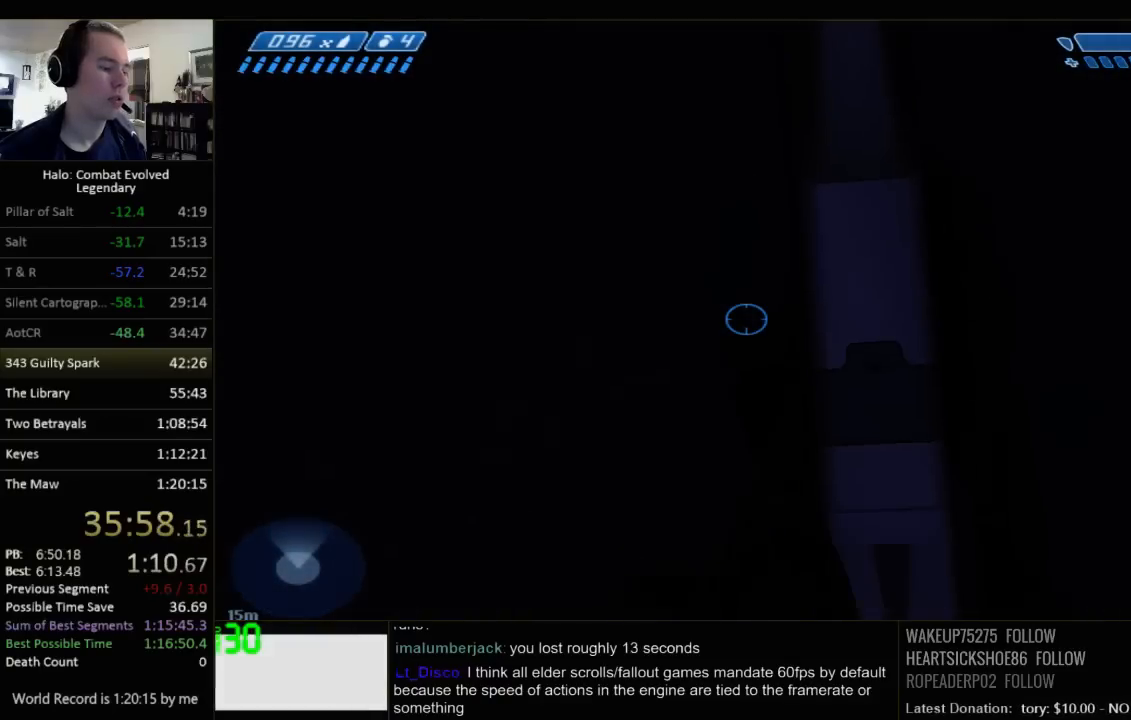
{"keys": ["w"], "mouse": [], "events": []}
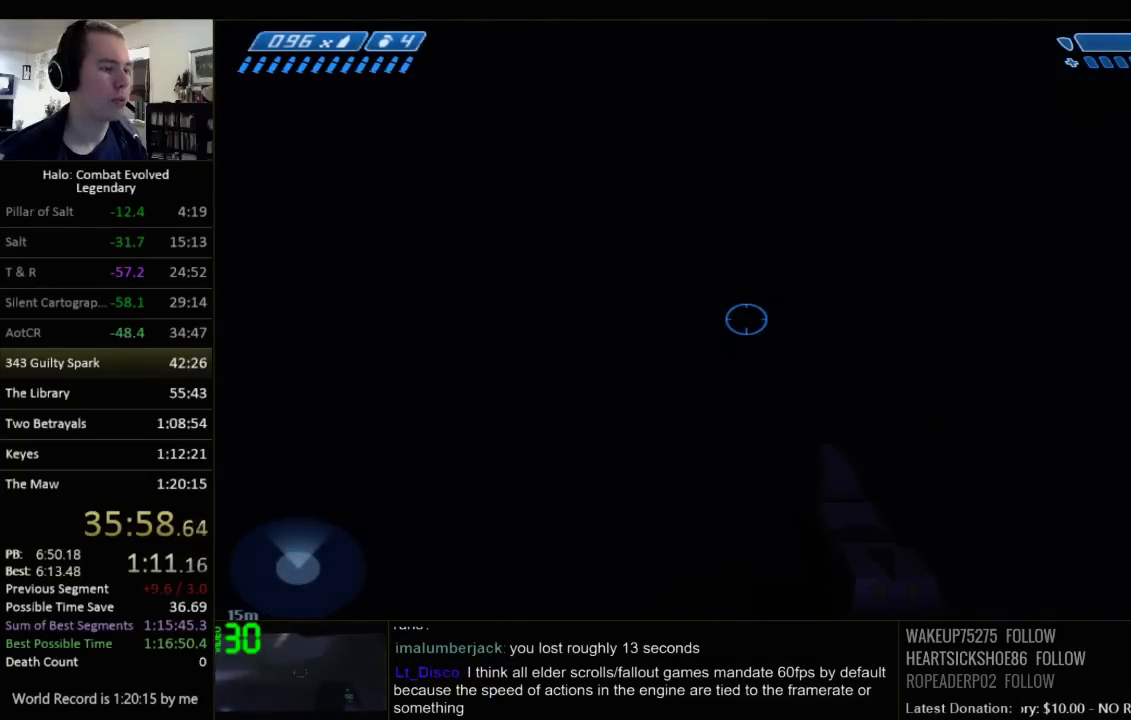
{"keys": ["w"], "mouse": [], "events": []}
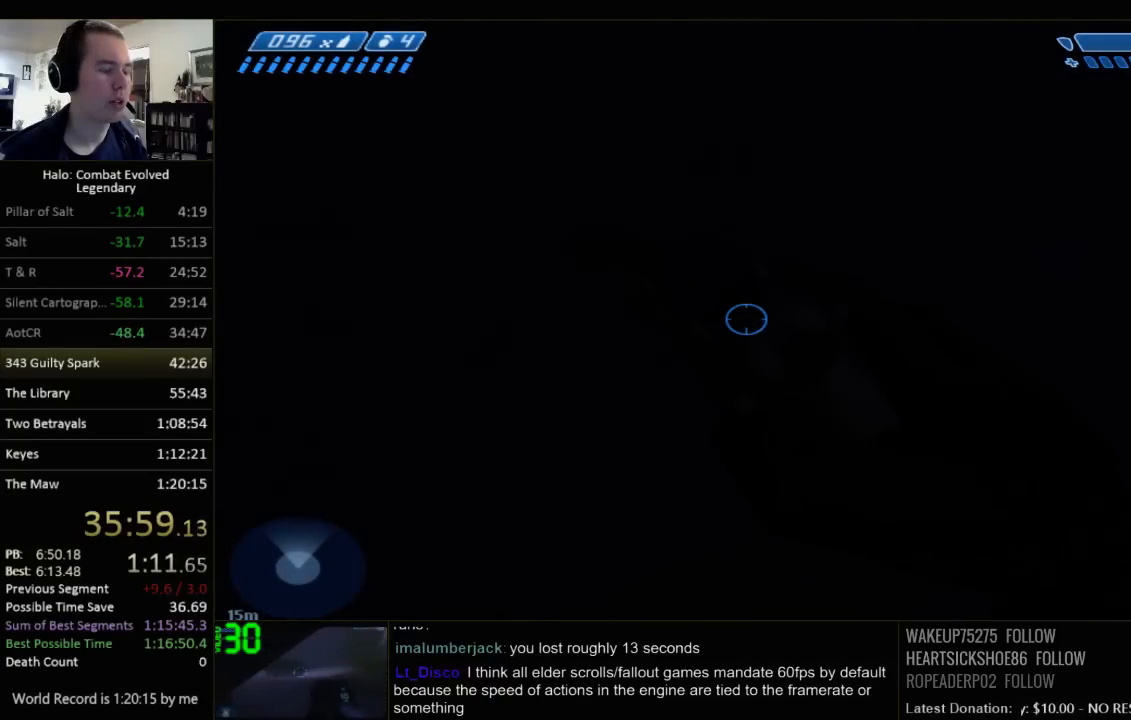
{"keys": ["w"], "mouse": [], "events": []}
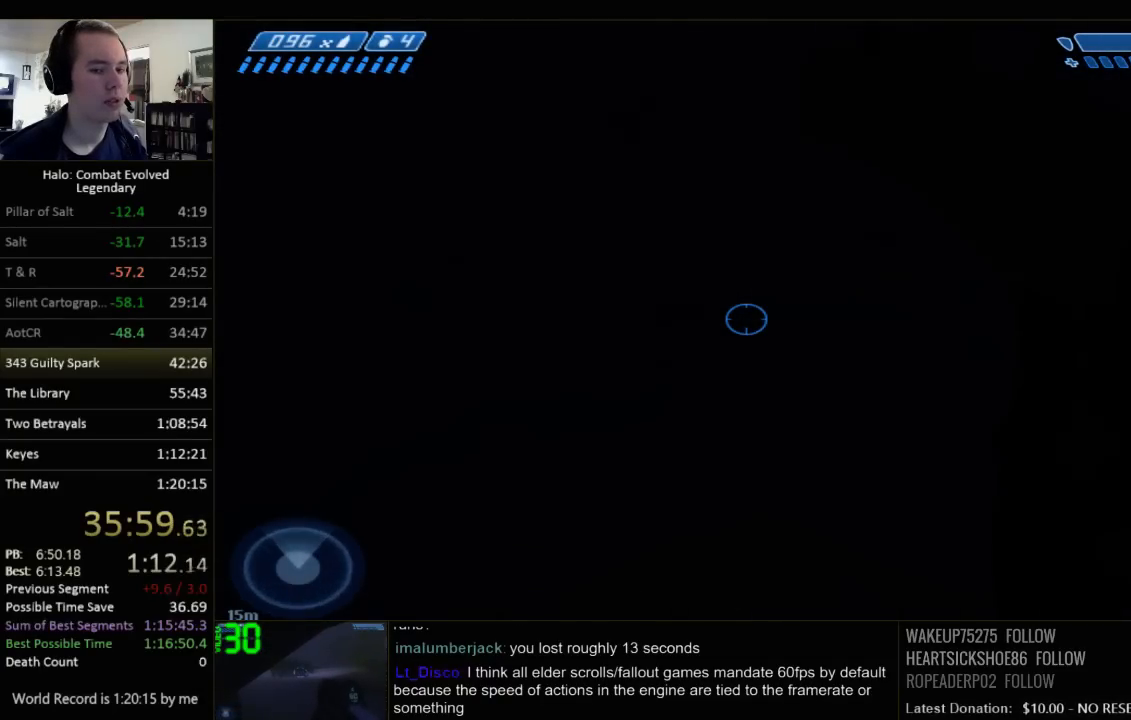
{"keys": ["w"], "mouse": [], "events": [[100, "q", "down"], [250, "q", "up"]]}
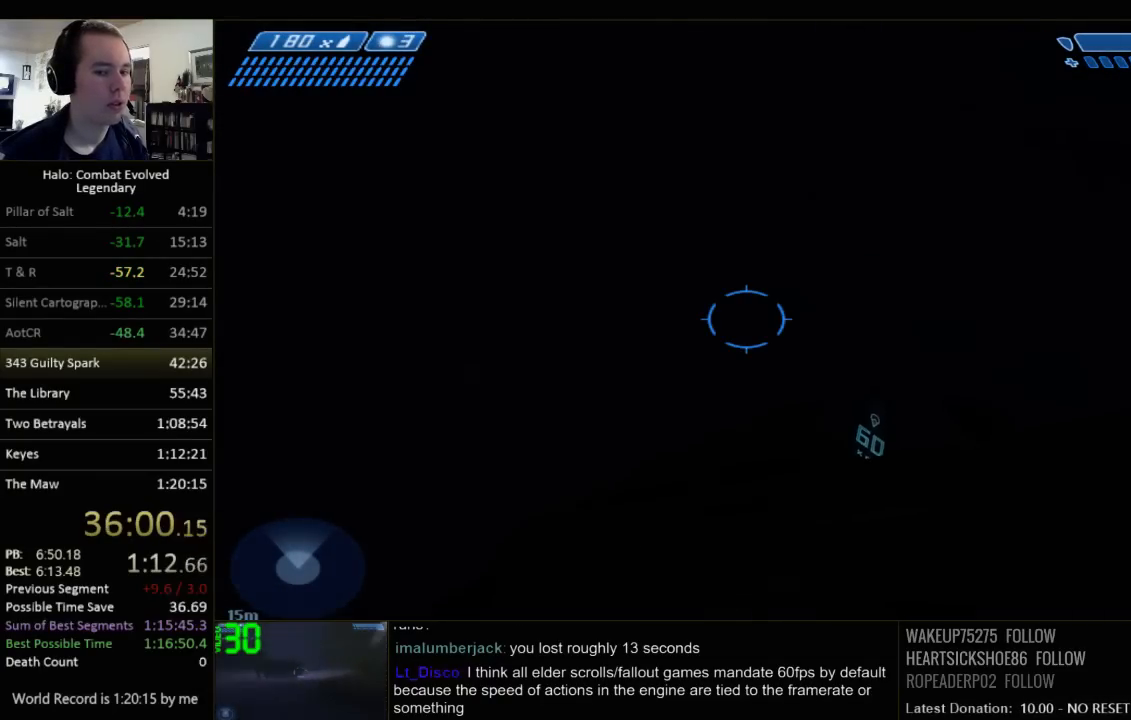
{"keys": ["w"], "mouse": [], "events": []}
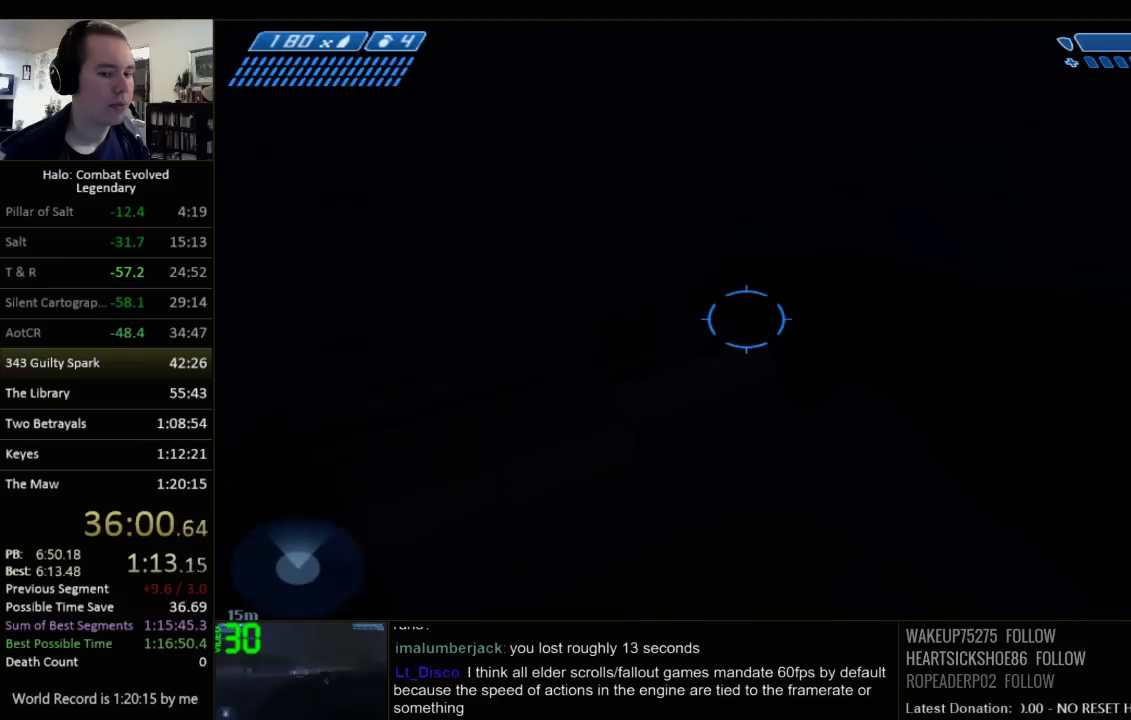
{"keys": ["w"], "mouse": [], "events": [[334, "q", "down"], [400, "q", "up"]]}
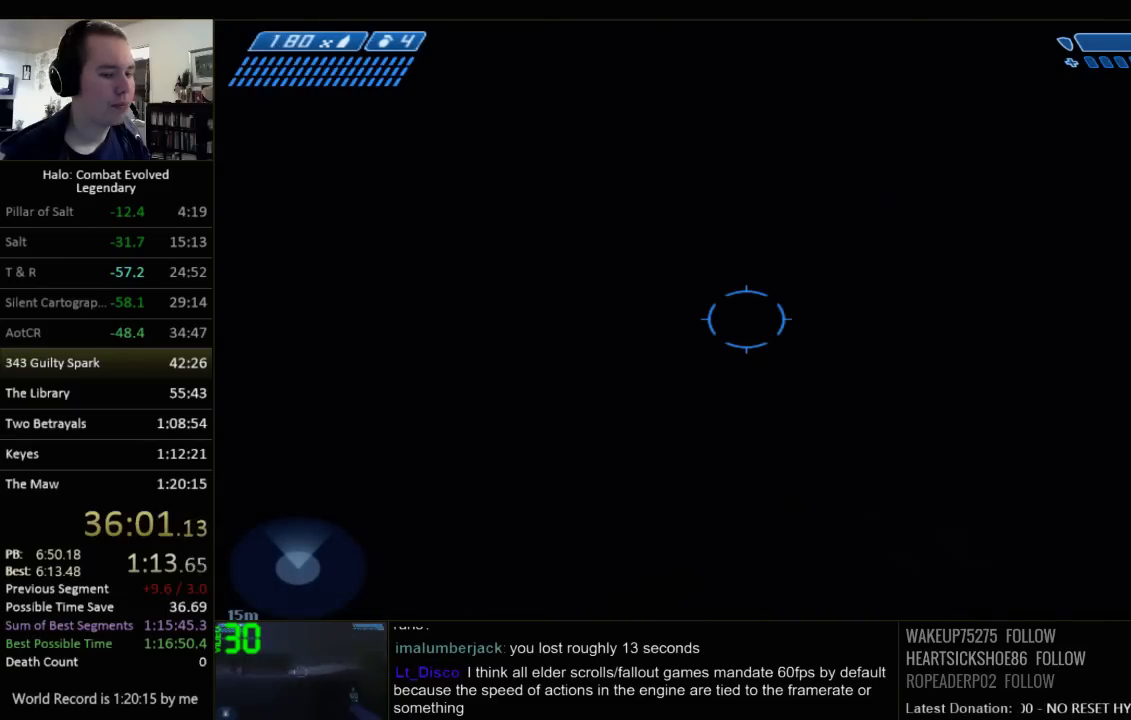
{"keys": ["w"], "mouse": [], "events": [[17, "q", "down"], [117, "q", "up"]]}
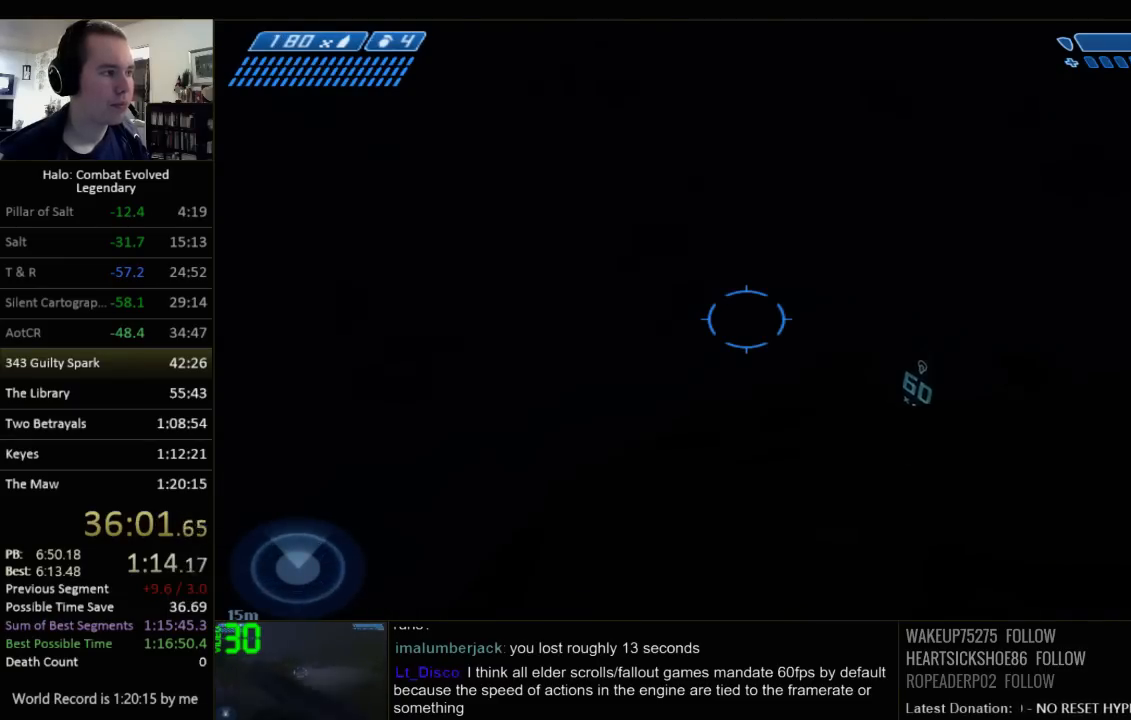
{"keys": ["w"], "mouse": [], "events": [[84, "q", "down"], [167, "q", "up"], [267, "q", "down"], [367, "q", "up"]]}
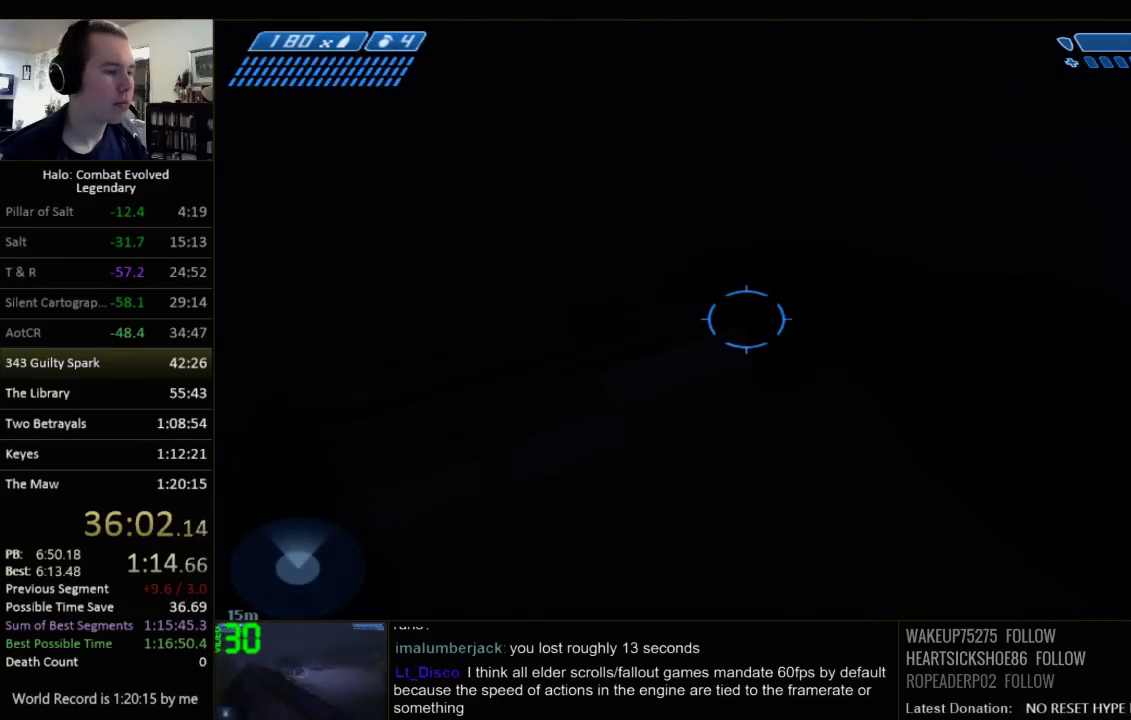
{"keys": ["w"], "mouse": [], "events": []}
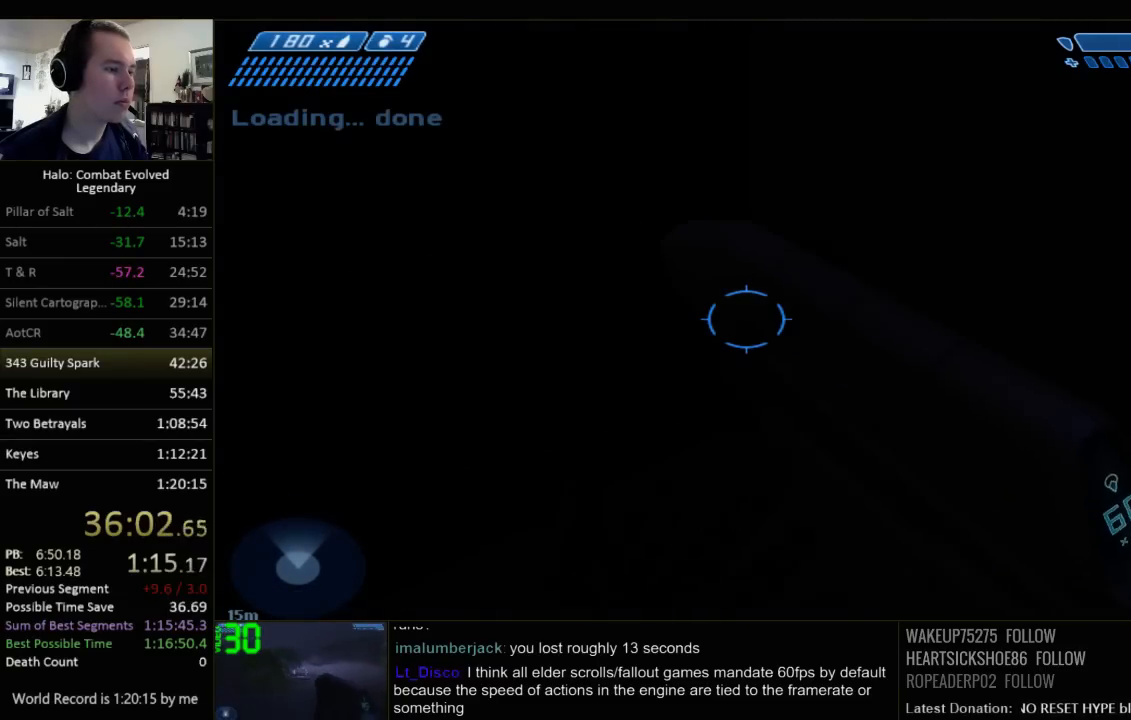
{"keys": ["w"], "mouse": [], "events": []}
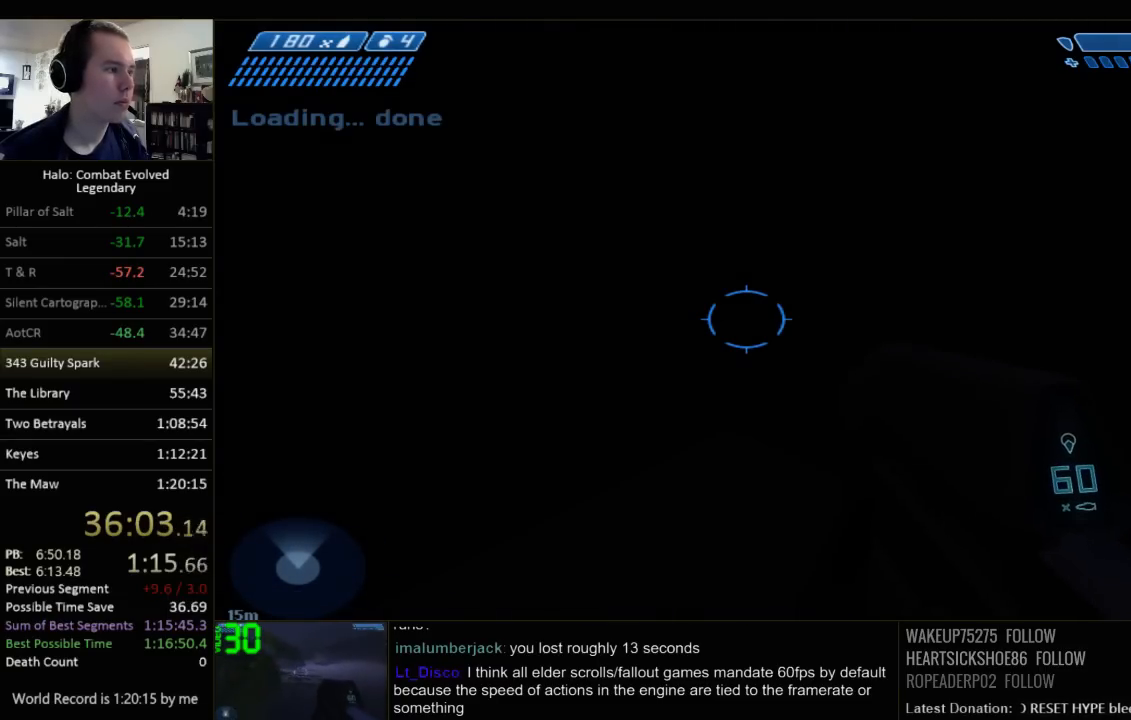
{"keys": ["w"], "mouse": [], "events": []}
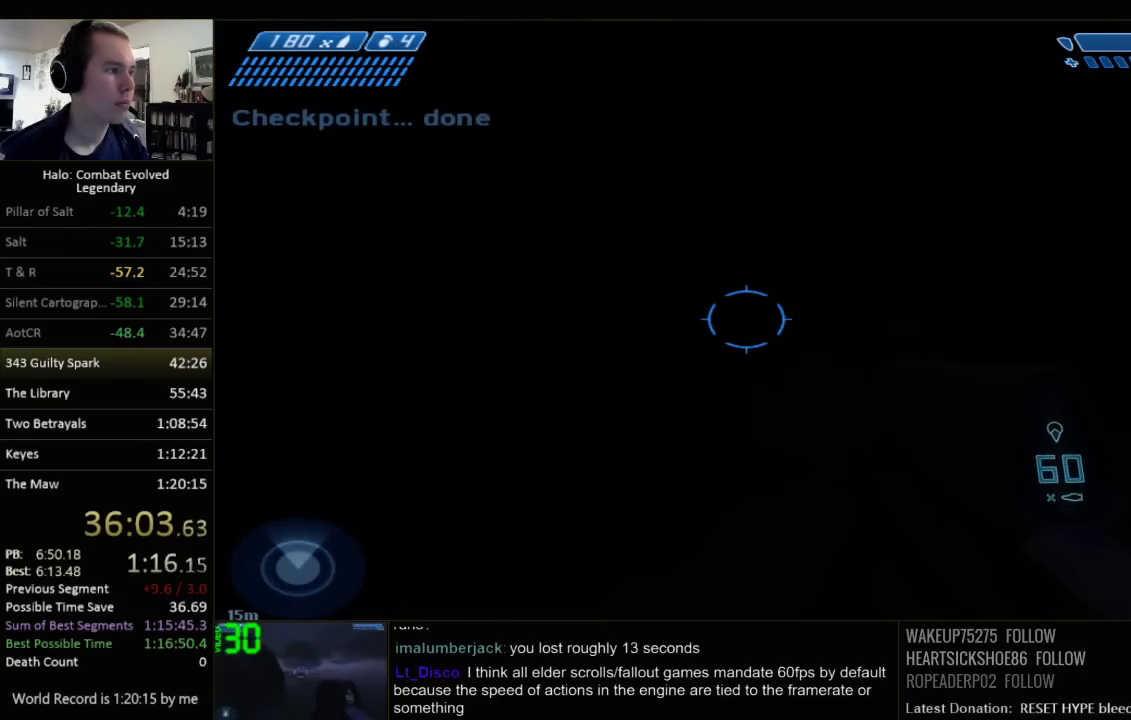
{"keys": ["w"], "mouse": [], "events": []}
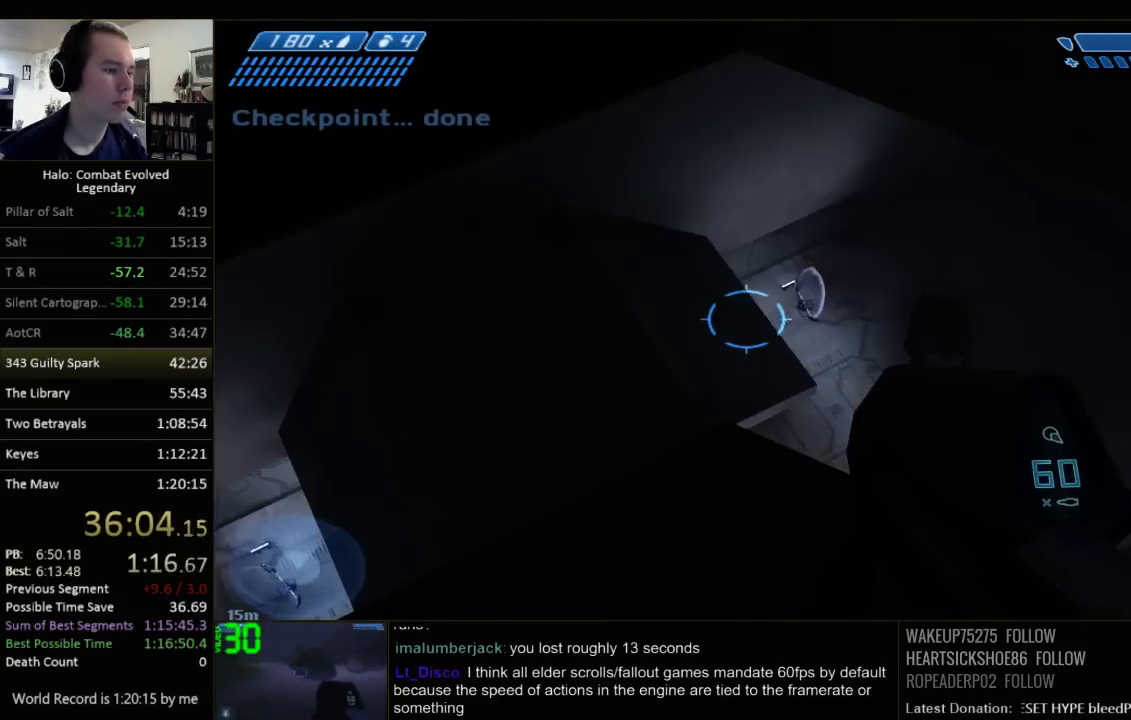
{"keys": ["w"], "mouse": [], "events": []}
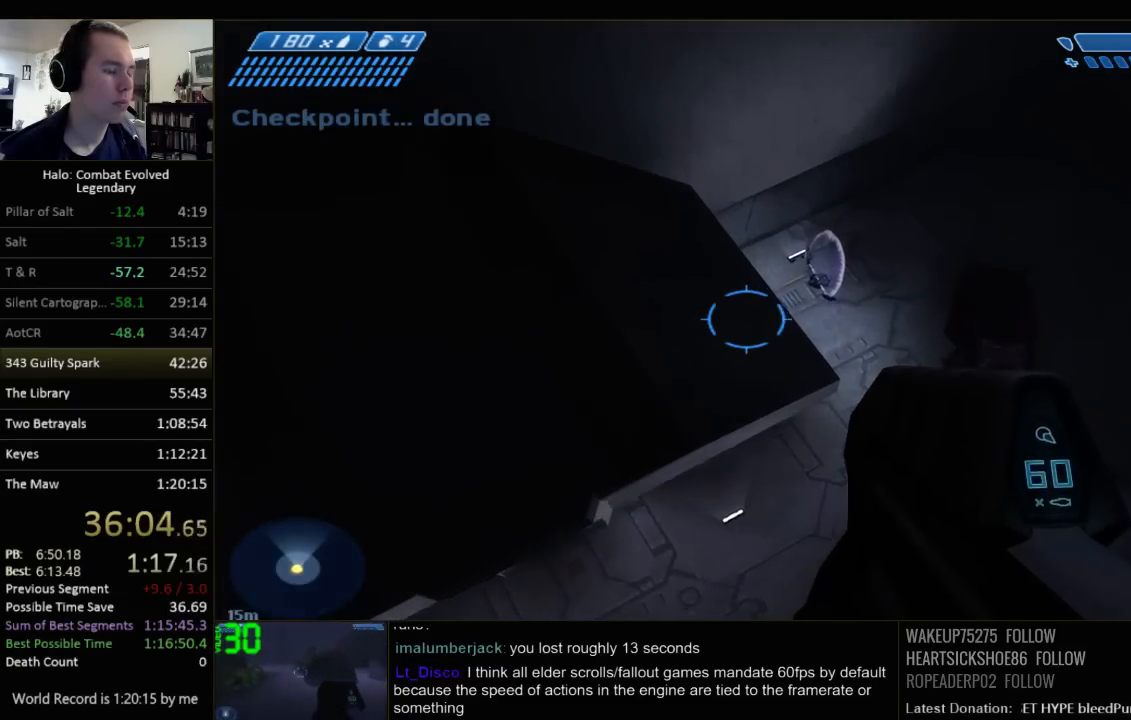
{"keys": ["w"], "mouse": [], "events": []}
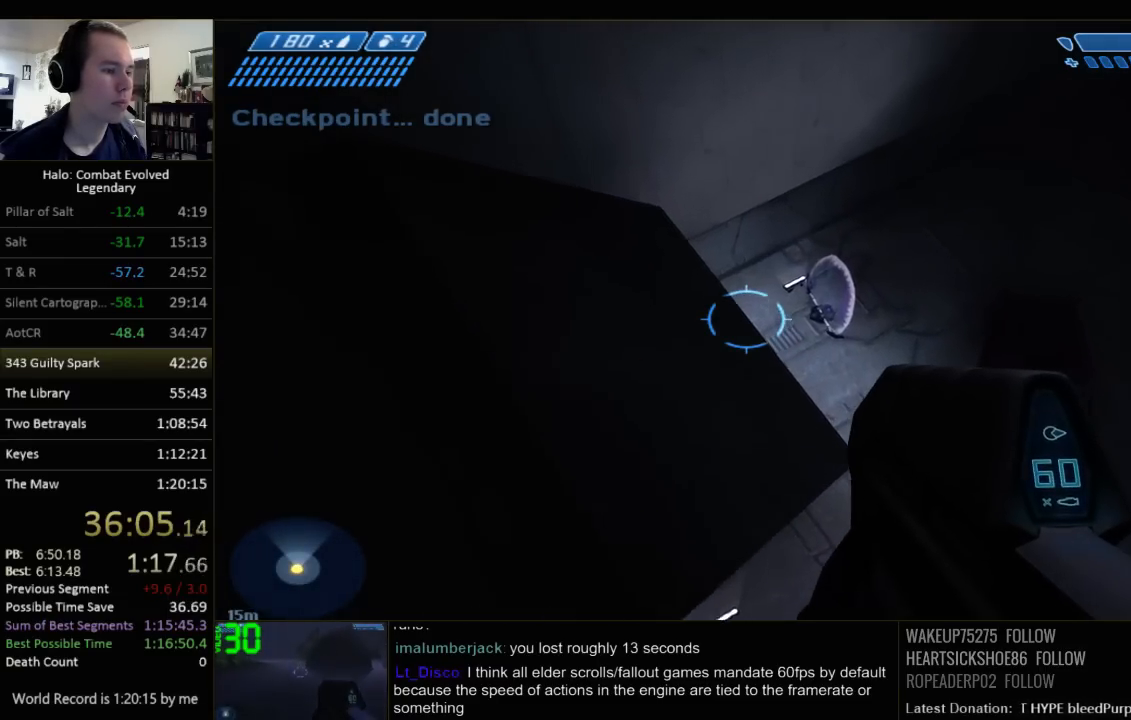
{"keys": ["w"], "mouse": [], "events": []}
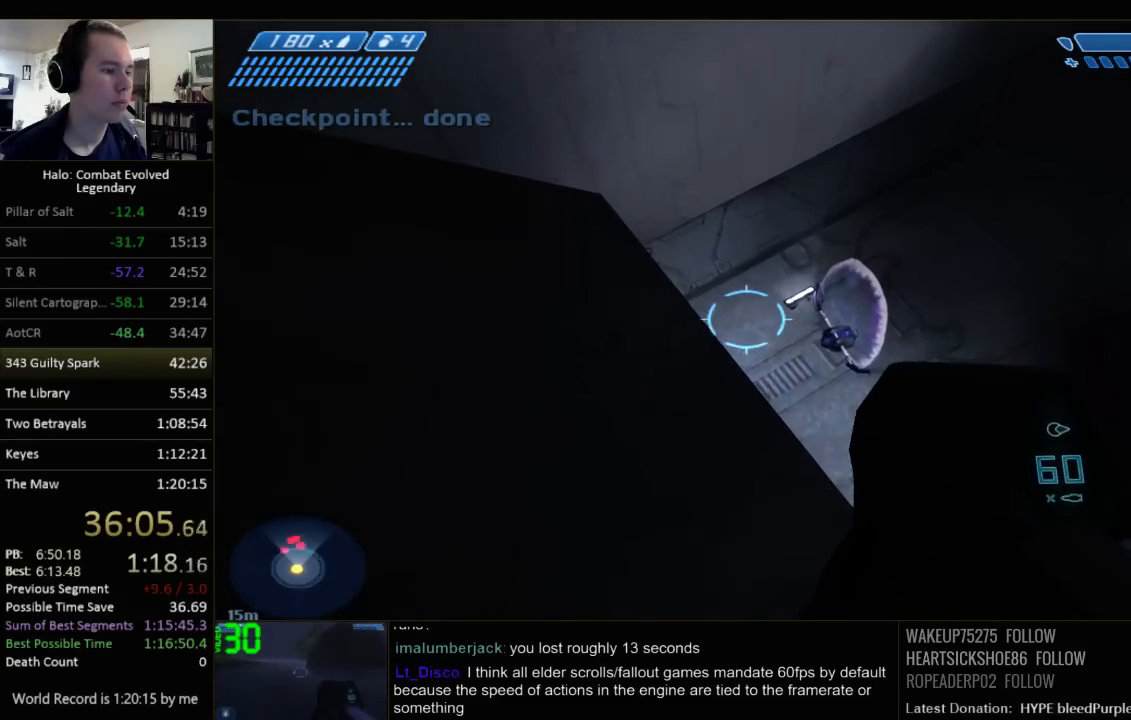
{"keys": ["w"], "mouse": [], "events": []}
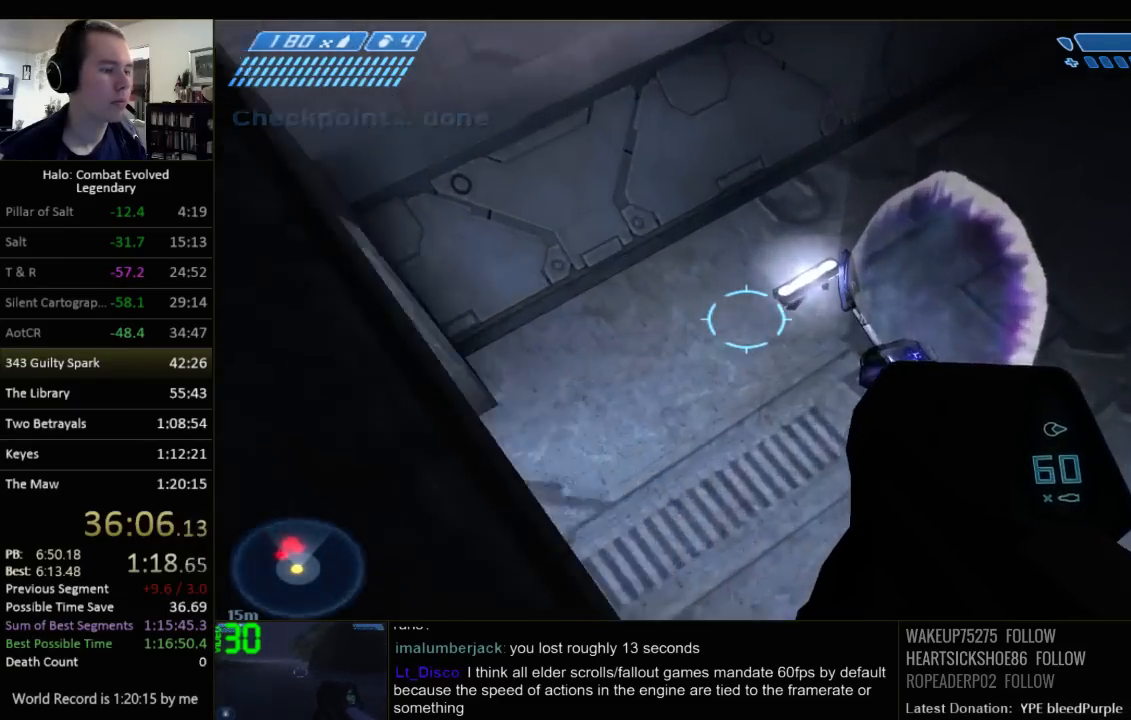
{"keys": ["a", "w"], "mouse": [], "events": [[384, "a", "down"]]}
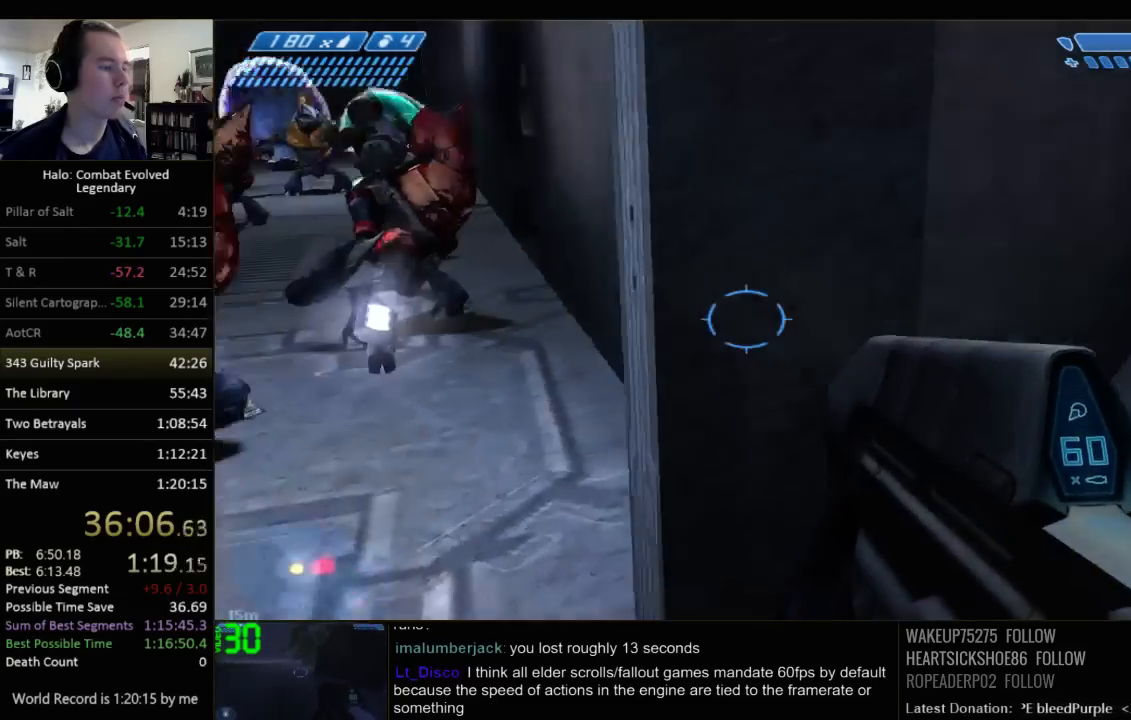
{"keys": ["w"], "mouse": [], "events": [[434, "a", "up"]]}
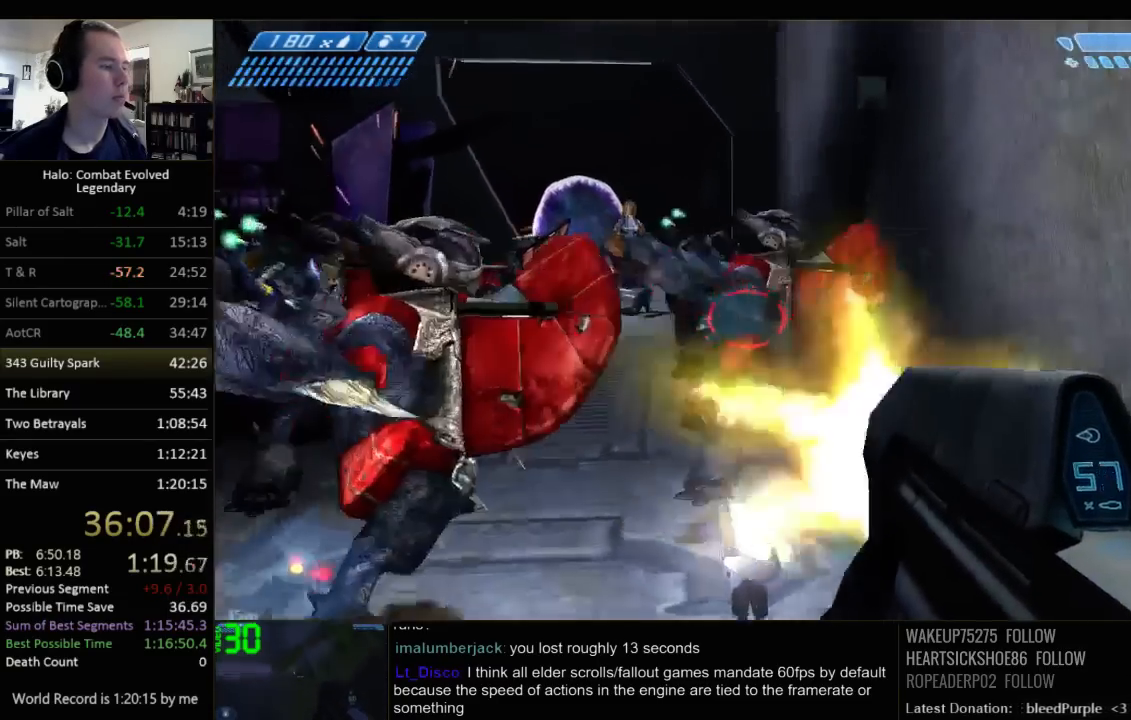
{"keys": ["w"], "mouse": [], "events": []}
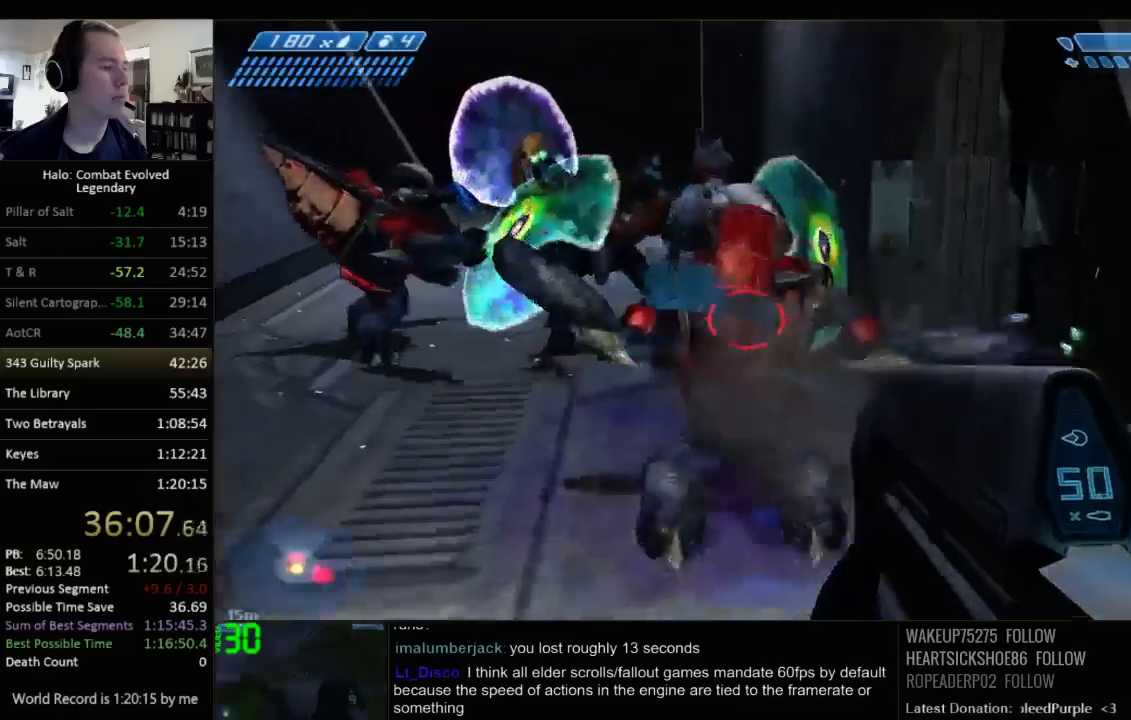
{"keys": ["q", "w"], "mouse": [], "events": [[184, "r", "down"], [250, "r", "up"], [367, "r", "down"], [434, "q", "down"], [467, "r", "up"]]}
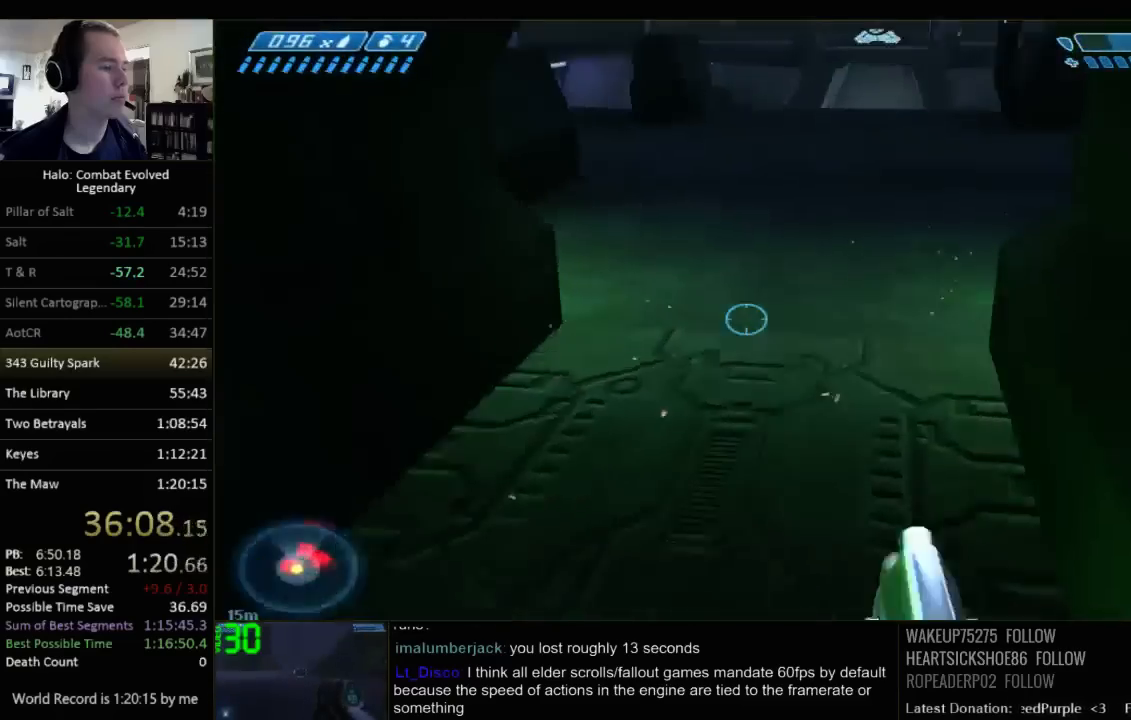
{"keys": ["w"], "mouse": [], "events": [[67, "q", "up"]]}
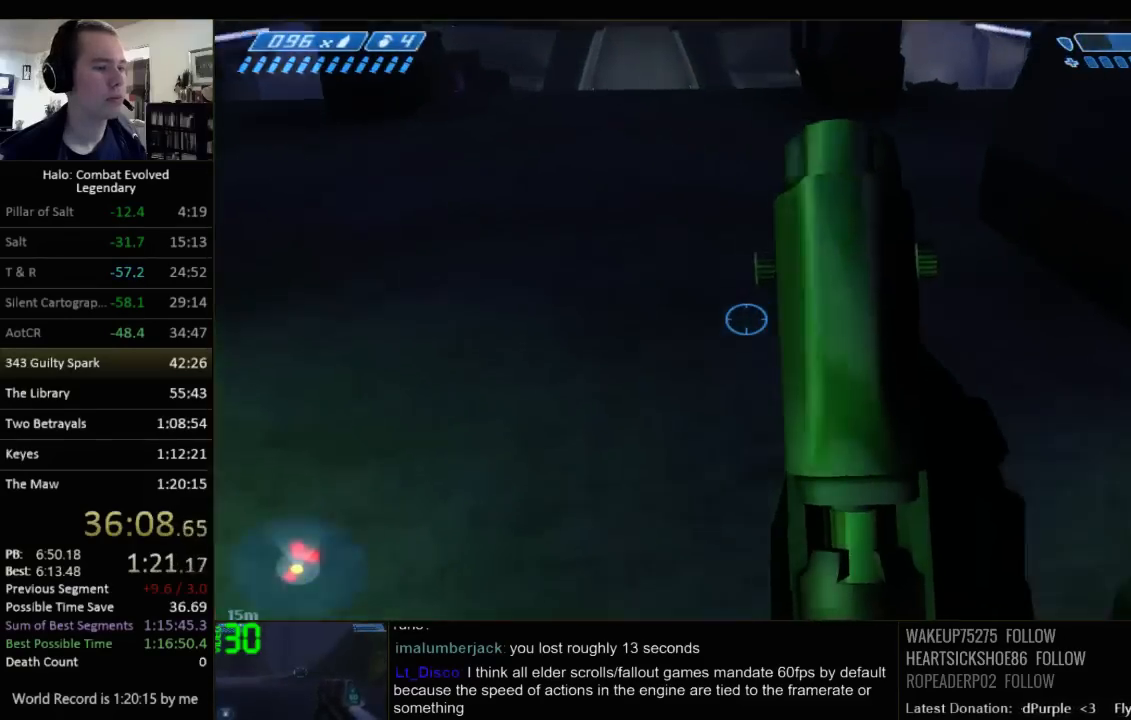
{"keys": ["d", "w"], "mouse": [], "events": [[317, "d", "down"]]}